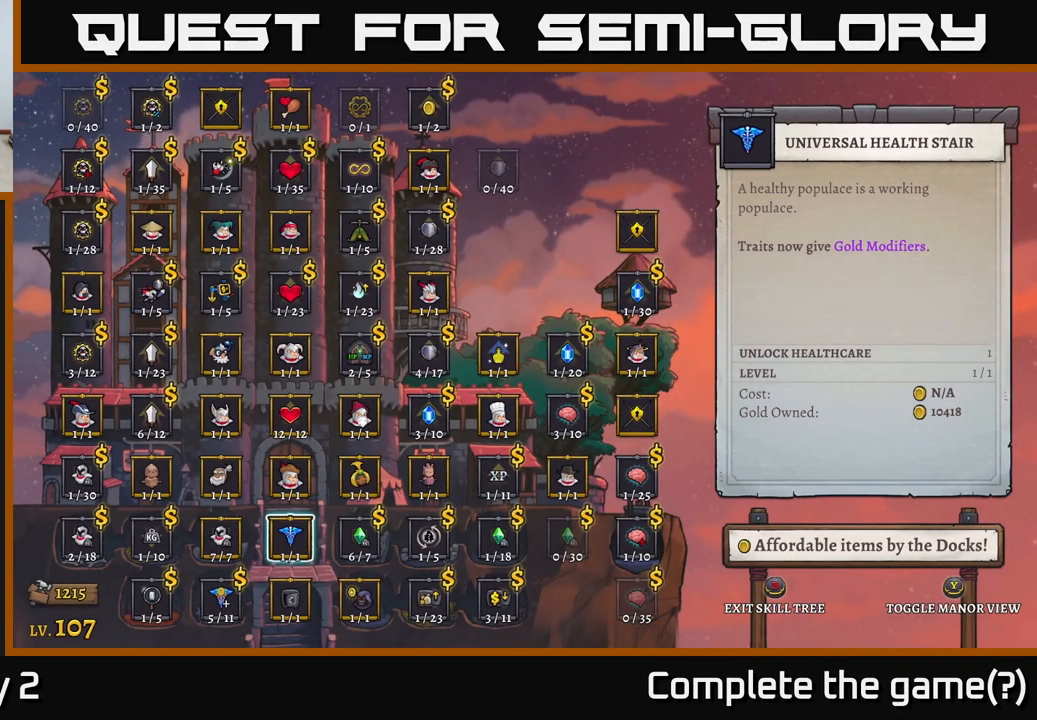
Gameplay with a controller (Xbox layout); each line is a JSON object with the inputs held at the frame after it. "events" lists button and stick changes between this image and that frame as [ms after this image, input, new state], when the widget could be followed in between.
{"buttons": [], "left_stick": "center", "right_stick": "center", "events": [[267, "left_stick", "down"], [450, "left_stick", "center"]]}
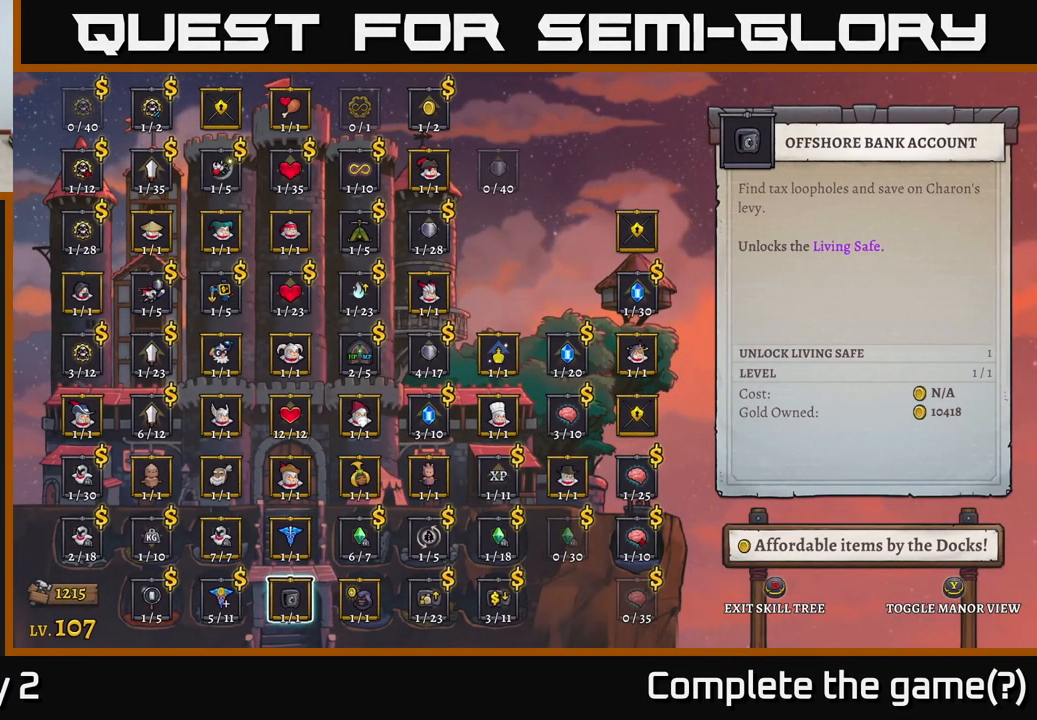
{"buttons": [], "left_stick": "center", "right_stick": "center", "events": [[50, "left_stick", "right"], [184, "left_stick", "center"], [267, "left_stick", "right"], [417, "left_stick", "center"]]}
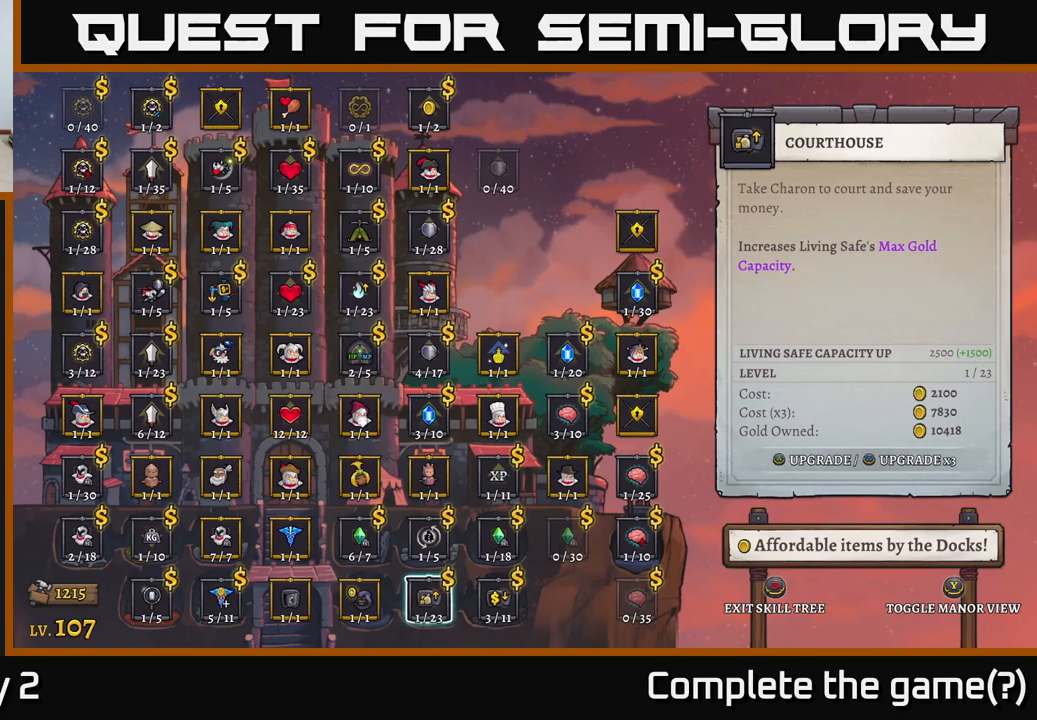
{"buttons": [], "left_stick": "up", "right_stick": "center", "events": [[100, "left_stick", "up"], [233, "left_stick", "center"], [300, "left_stick", "up"]]}
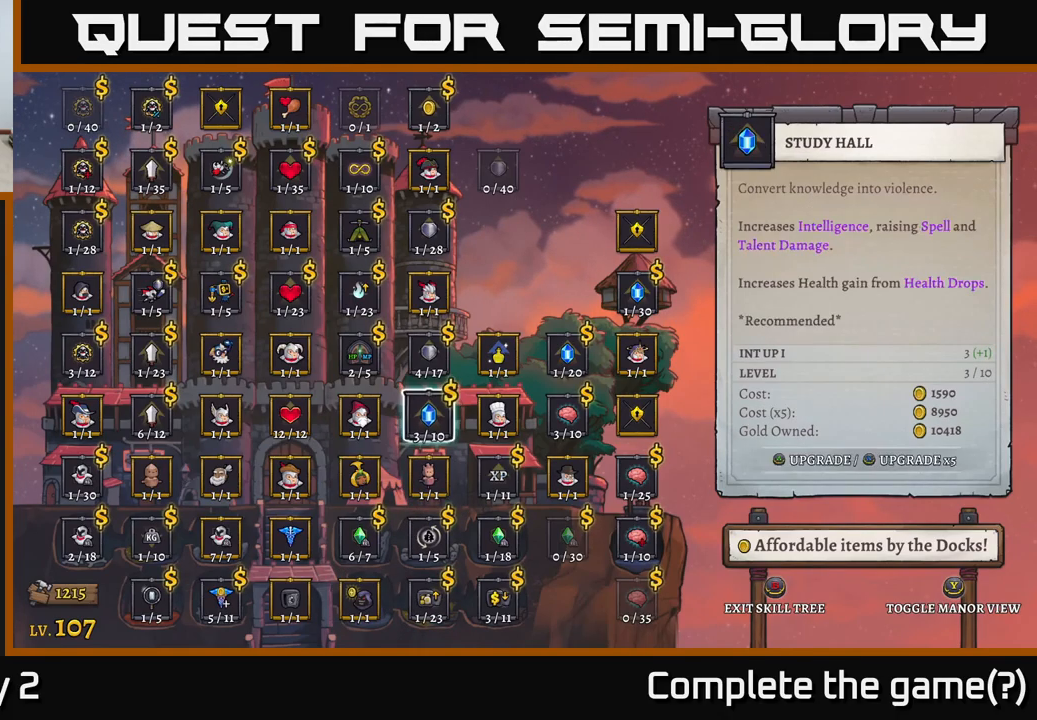
{"buttons": [], "left_stick": "center", "right_stick": "center", "events": [[133, "left_stick", "center"], [183, "left_stick", "up"], [283, "left_stick", "center"], [350, "left_stick", "up"], [483, "left_stick", "center"]]}
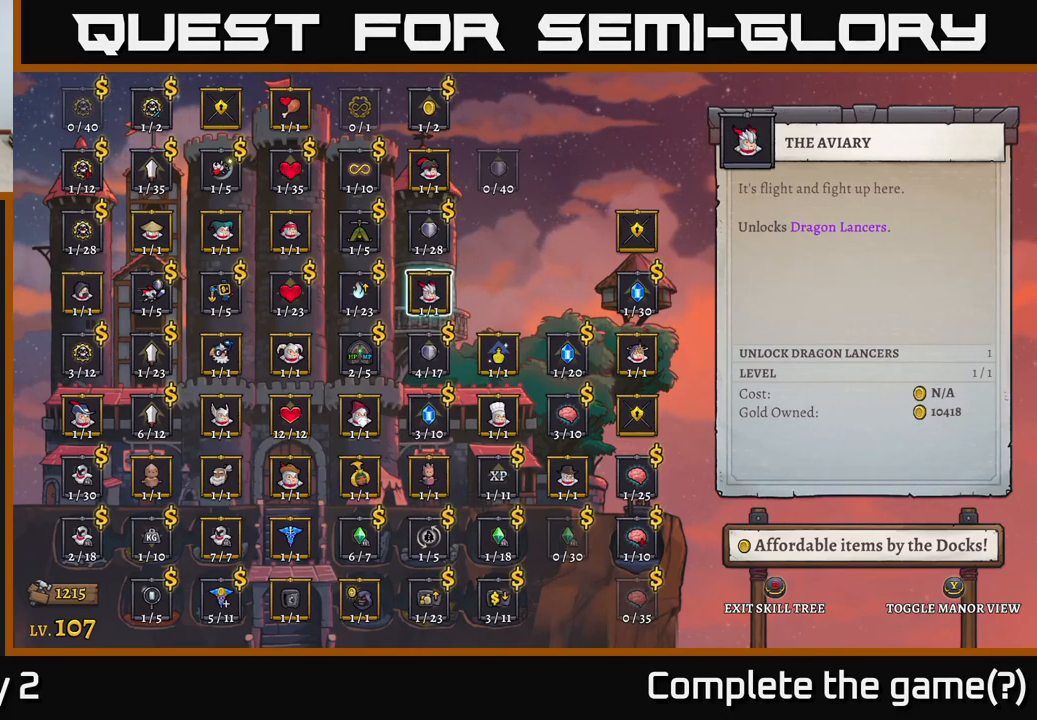
{"buttons": [], "left_stick": "center", "right_stick": "center", "events": [[150, "left_stick", "up"], [300, "left_stick", "center"]]}
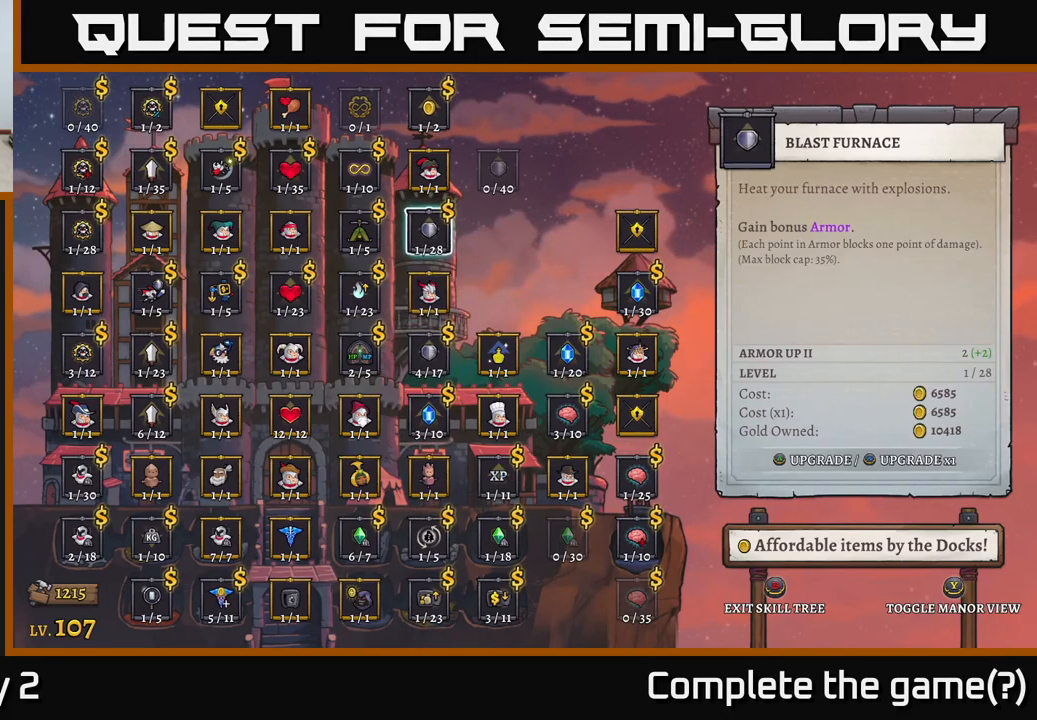
{"buttons": [], "left_stick": "center", "right_stick": "center", "events": [[50, "left_stick", "up"], [167, "left_stick", "center"], [367, "left_stick", "up"], [483, "left_stick", "center"]]}
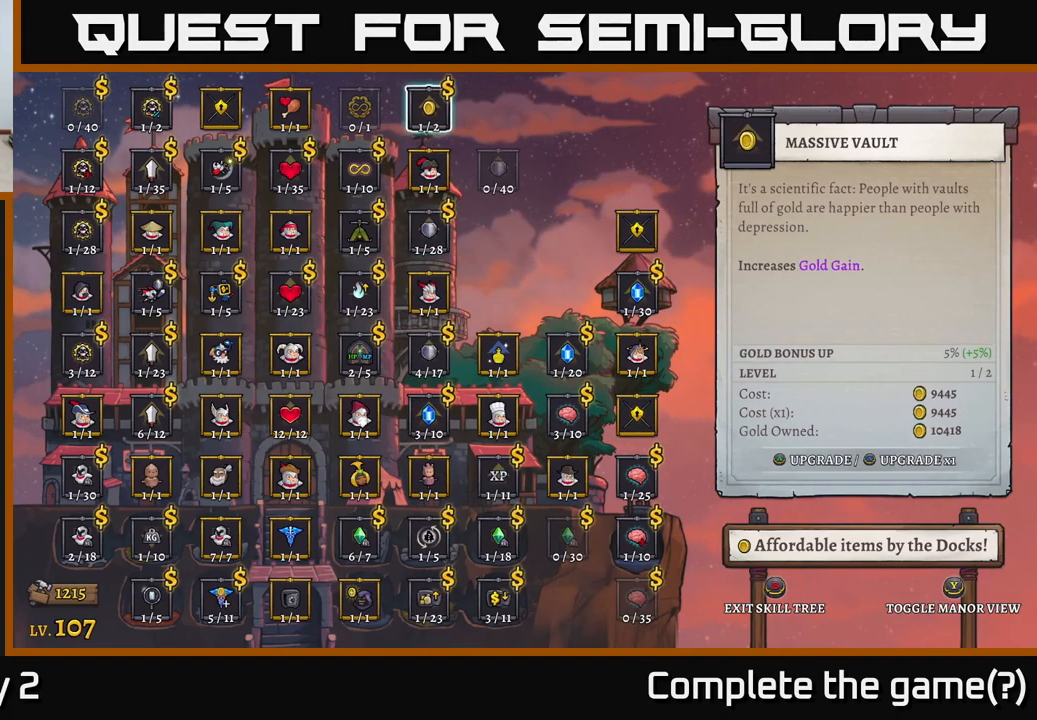
{"buttons": [], "left_stick": "center", "right_stick": "center", "events": [[150, "left_stick", "up"], [233, "left_stick", "center"]]}
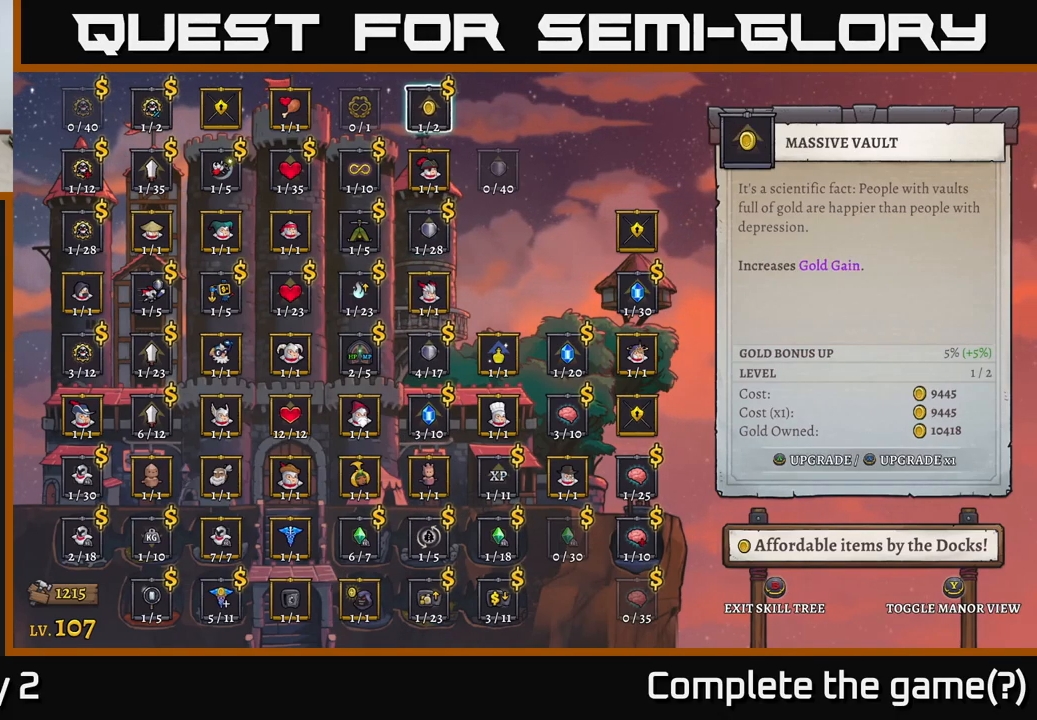
{"buttons": [], "left_stick": "center", "right_stick": "center", "events": [[167, "left_stick", "down"], [283, "left_stick", "center"], [350, "left_stick", "up"], [483, "left_stick", "center"]]}
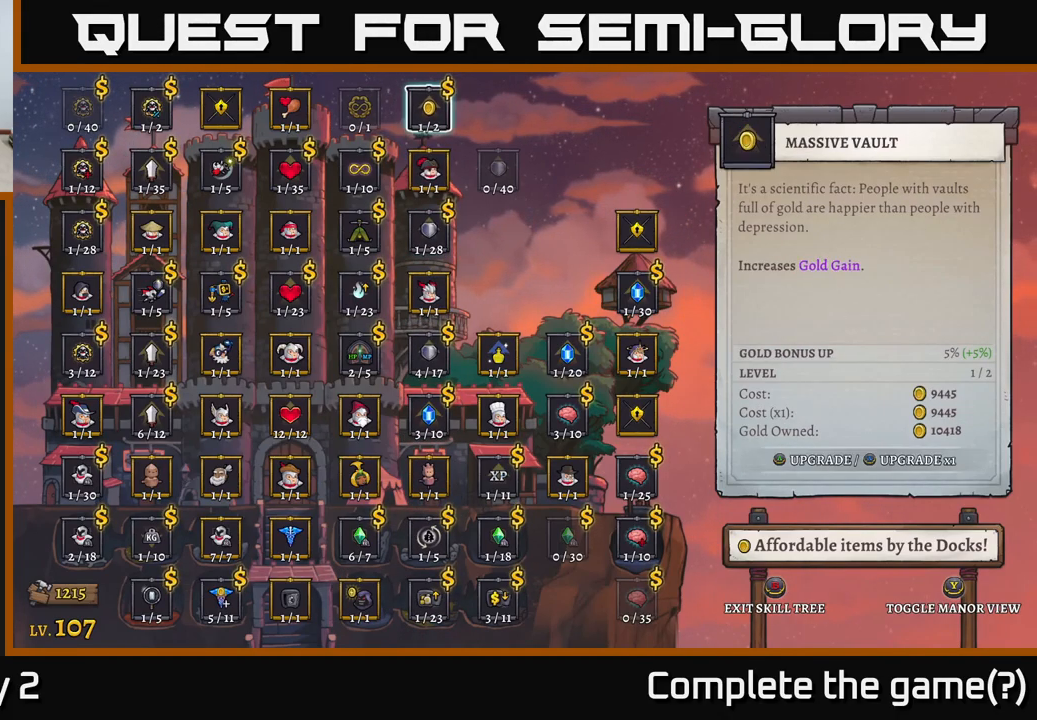
{"buttons": [], "left_stick": "center", "right_stick": "center", "events": [[367, "A", "down"], [467, "A", "up"]]}
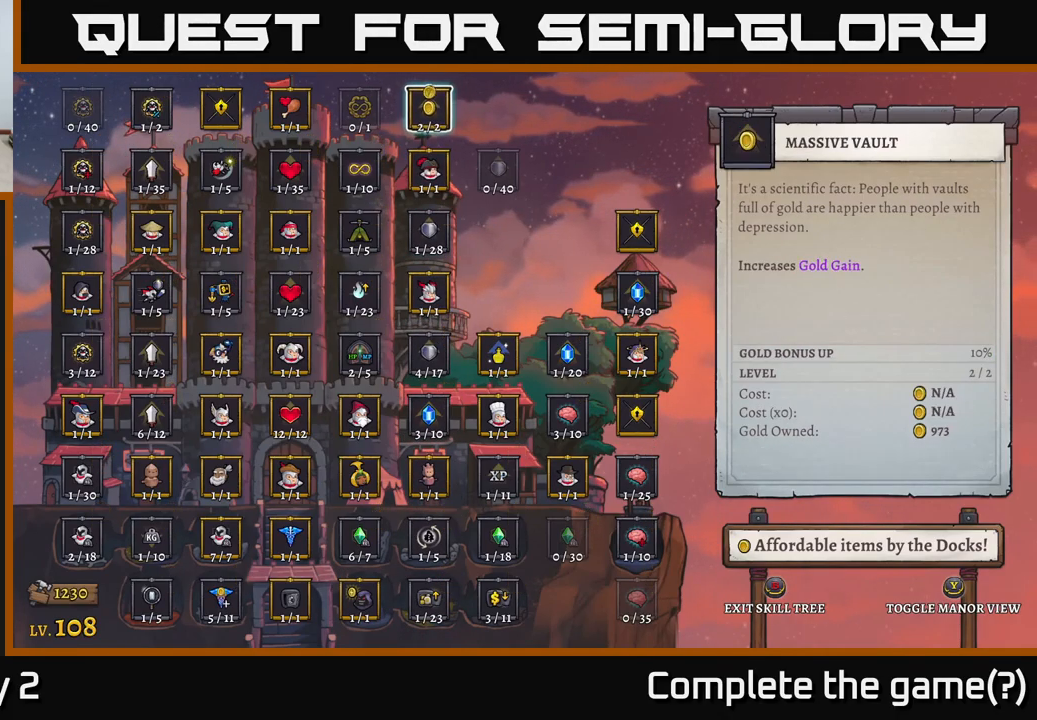
{"buttons": [], "left_stick": "center", "right_stick": "center", "events": []}
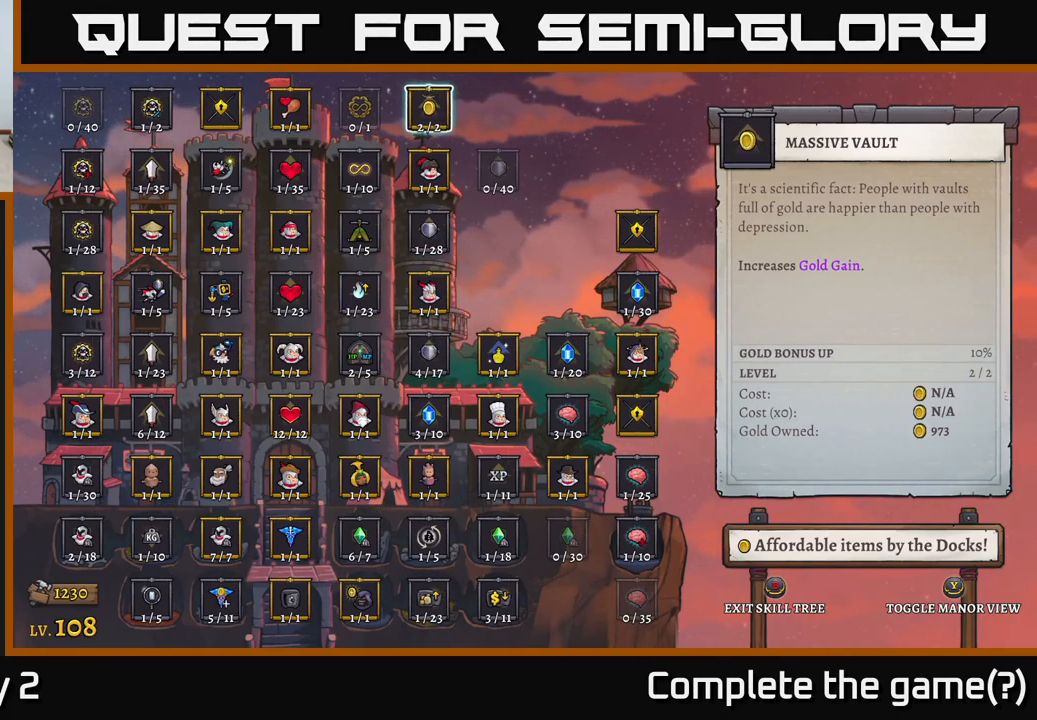
{"buttons": [], "left_stick": "center", "right_stick": "center", "events": []}
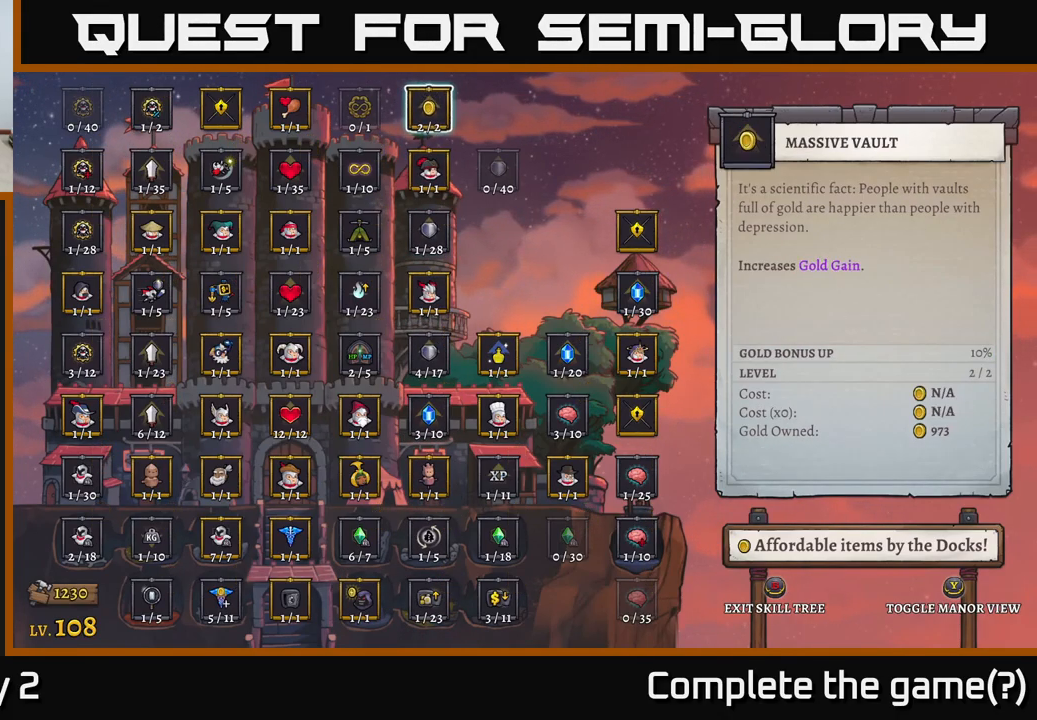
{"buttons": [], "left_stick": "down", "right_stick": "center", "events": [[383, "left_stick", "down"]]}
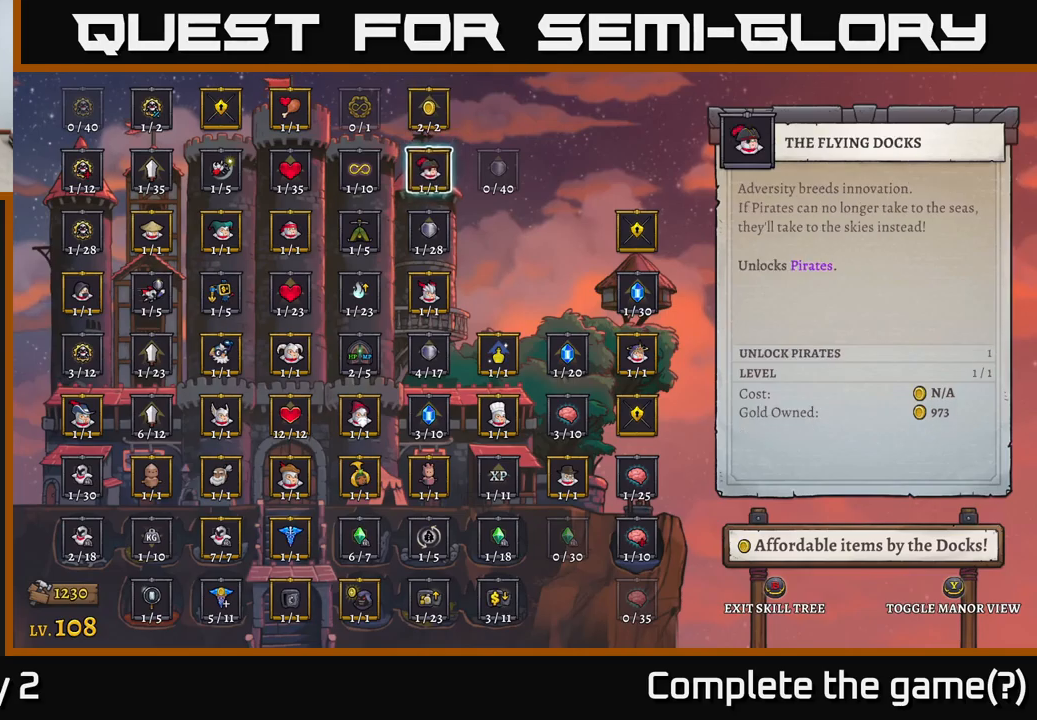
{"buttons": [], "left_stick": "down", "right_stick": "center", "events": [[50, "left_stick", "center"], [183, "left_stick", "down"], [333, "left_stick", "center"], [467, "left_stick", "down"]]}
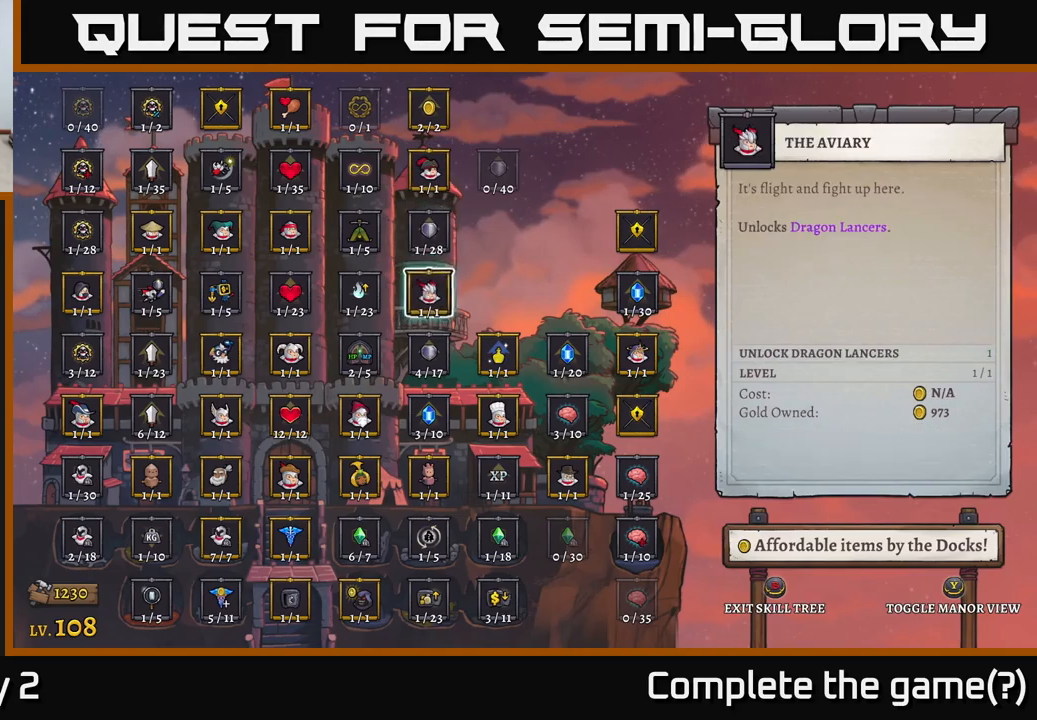
{"buttons": [], "left_stick": "right", "right_stick": "center", "events": [[83, "left_stick", "center"], [200, "left_stick", "down"], [350, "left_stick", "center"], [433, "left_stick", "right"]]}
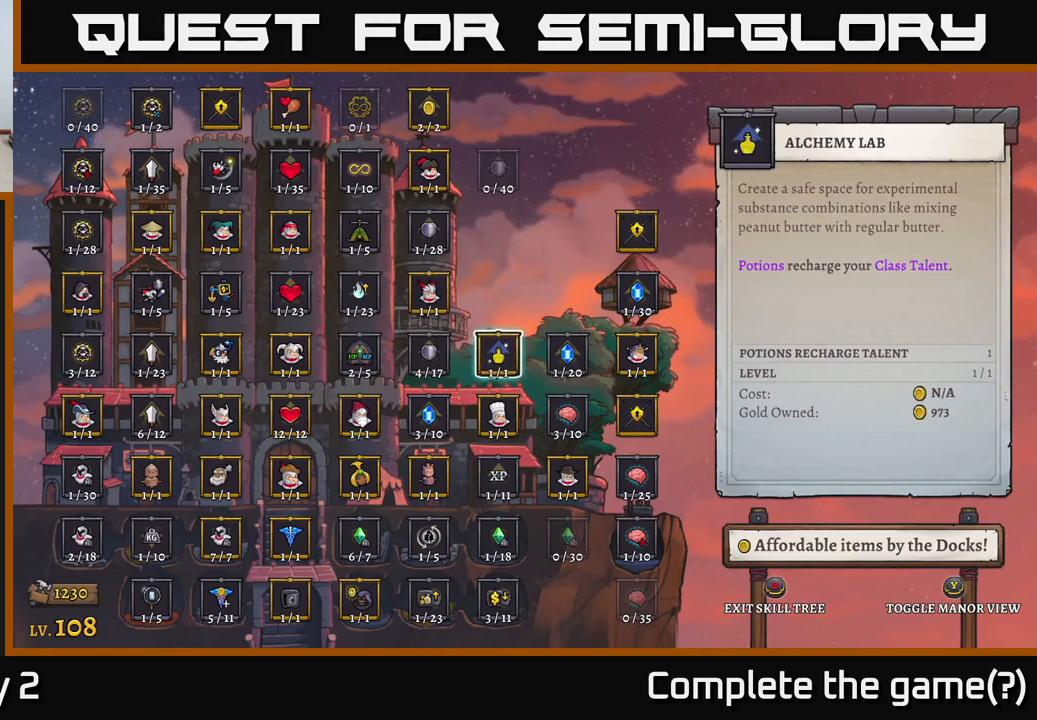
{"buttons": [], "left_stick": "center", "right_stick": "center", "events": [[83, "left_stick", "center"]]}
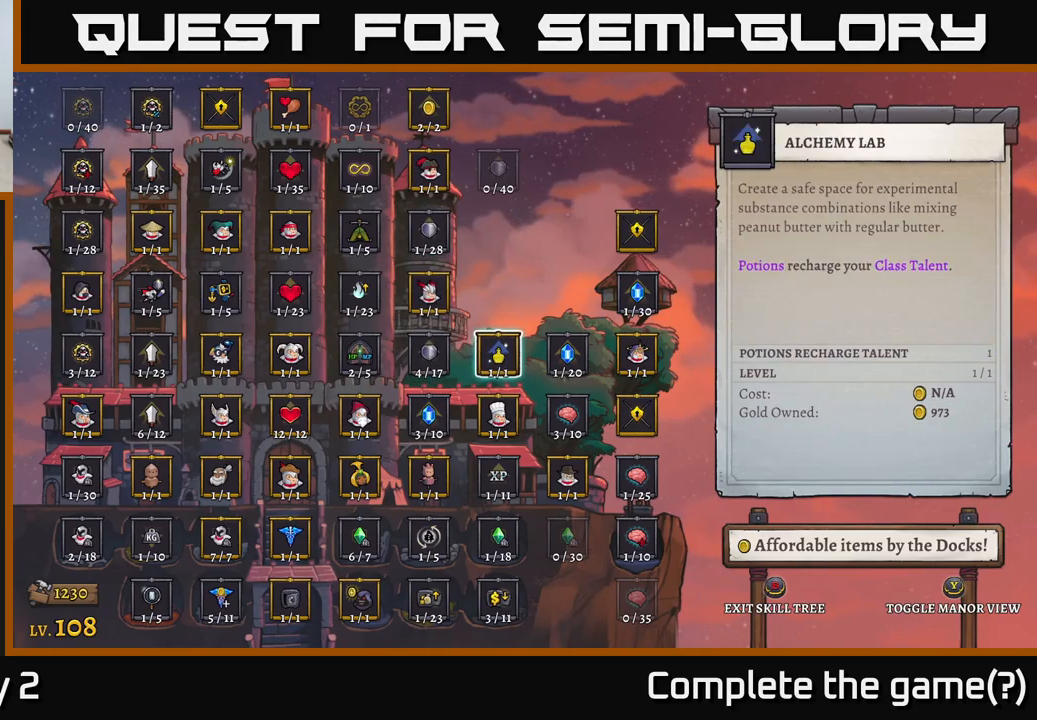
{"buttons": [], "left_stick": "center", "right_stick": "center", "events": [[183, "B", "down"], [250, "B", "up"]]}
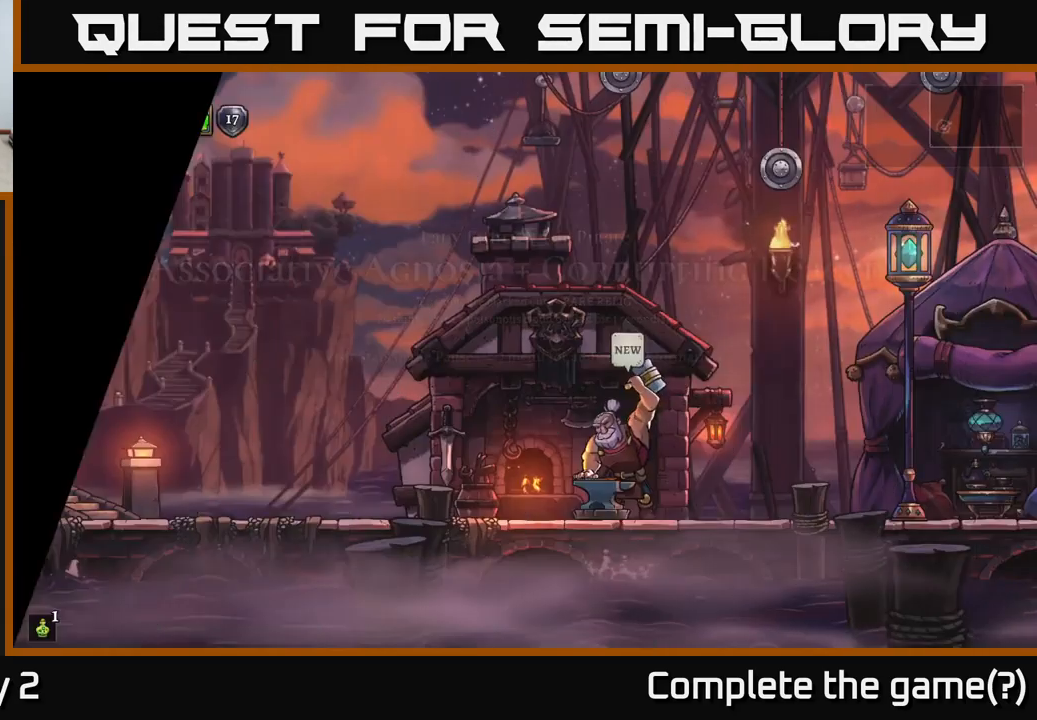
{"buttons": [], "left_stick": "right", "right_stick": "center", "events": [[417, "left_stick", "right"]]}
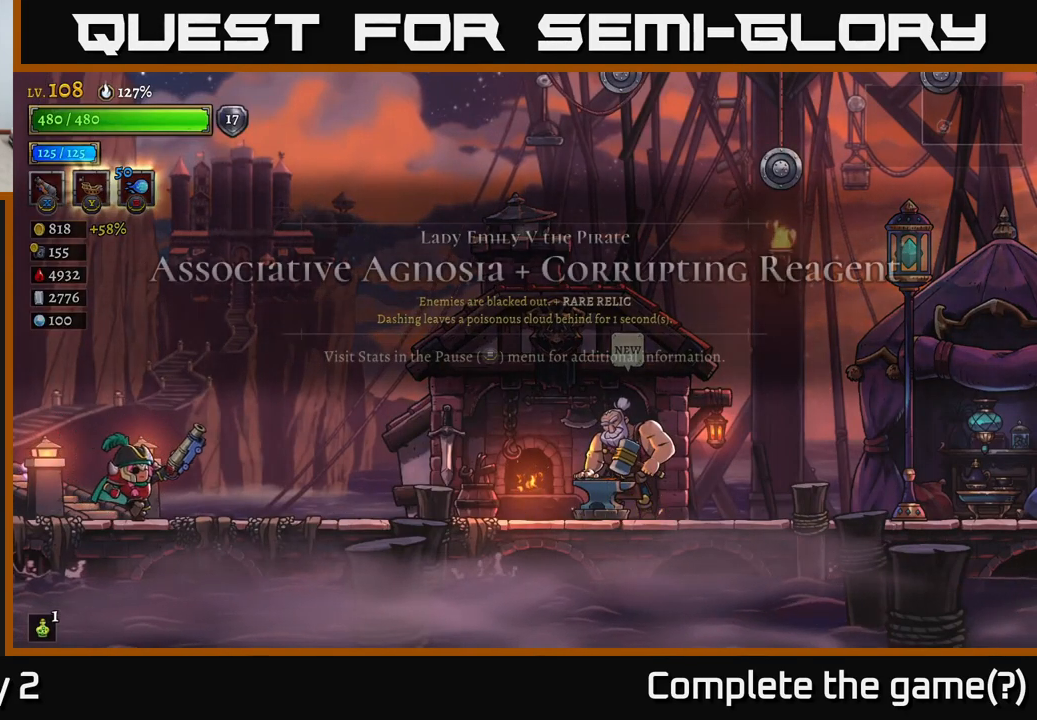
{"buttons": [], "left_stick": "right", "right_stick": "center", "events": [[67, "R2", "down"], [467, "R2", "up"]]}
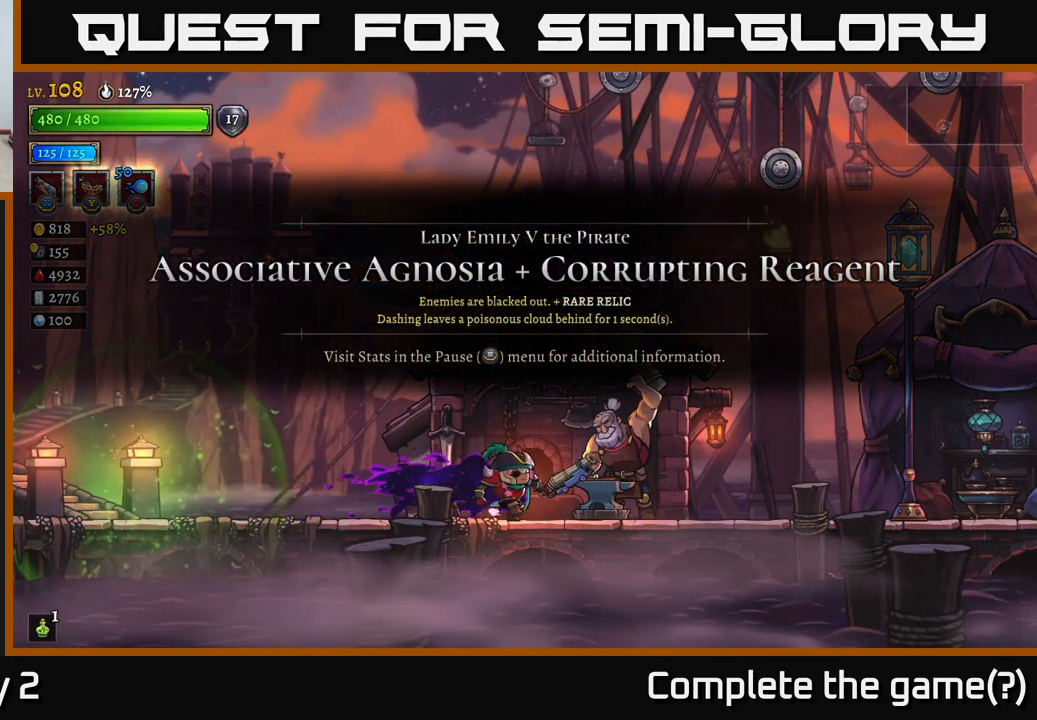
{"buttons": ["R2"], "left_stick": "right", "right_stick": "center", "events": [[433, "R2", "down"]]}
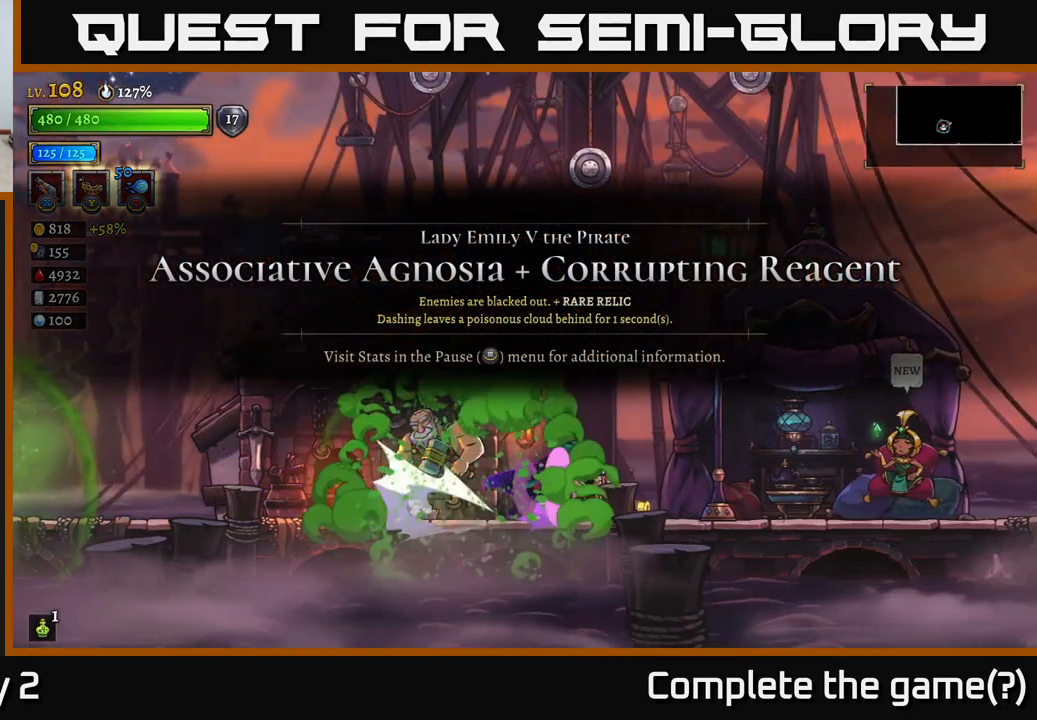
{"buttons": ["R2"], "left_stick": "right", "right_stick": "center", "events": []}
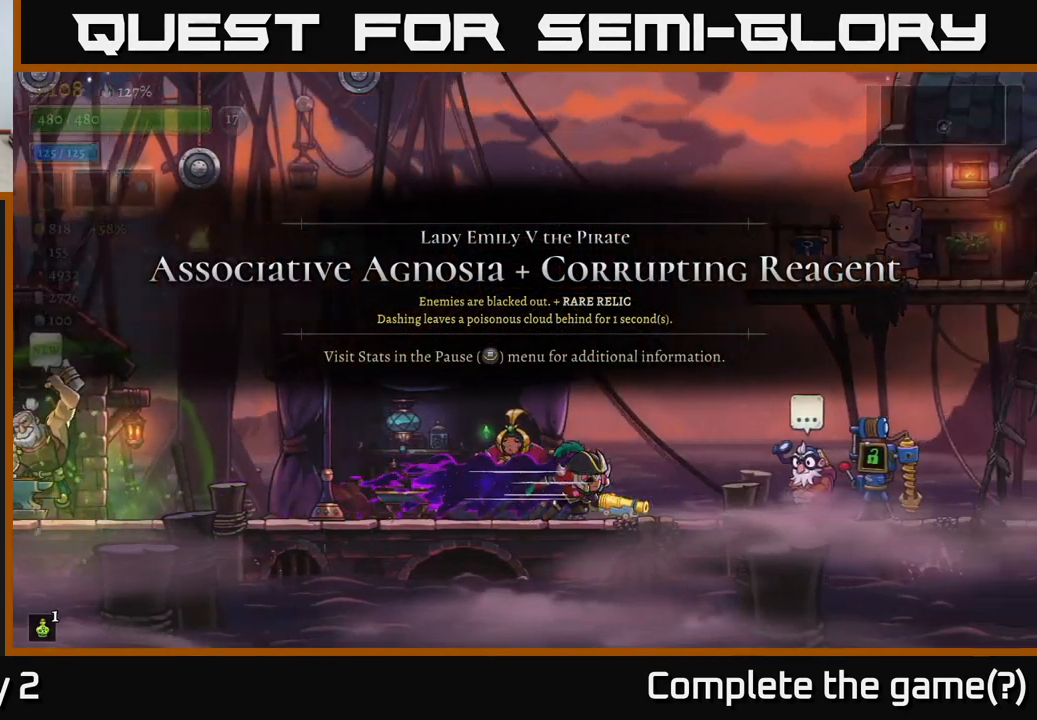
{"buttons": ["R2"], "left_stick": "right", "right_stick": "center", "events": [[133, "R2", "up"], [300, "R2", "down"]]}
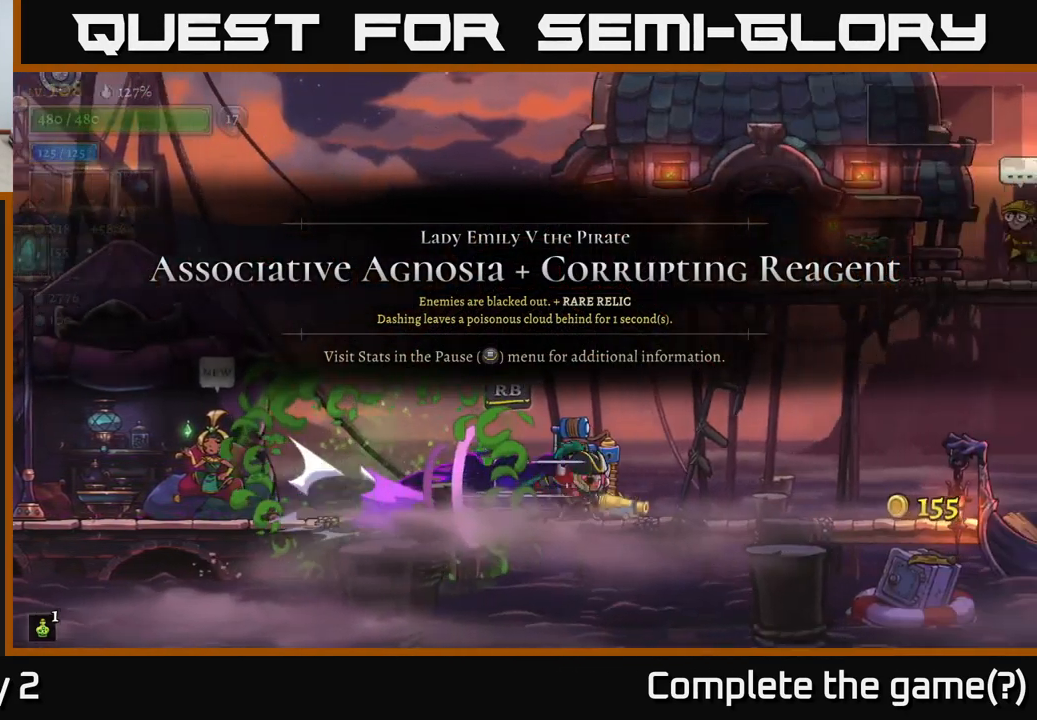
{"buttons": [], "left_stick": "left", "right_stick": "center", "events": [[117, "R2", "up"], [150, "left_stick", "left"]]}